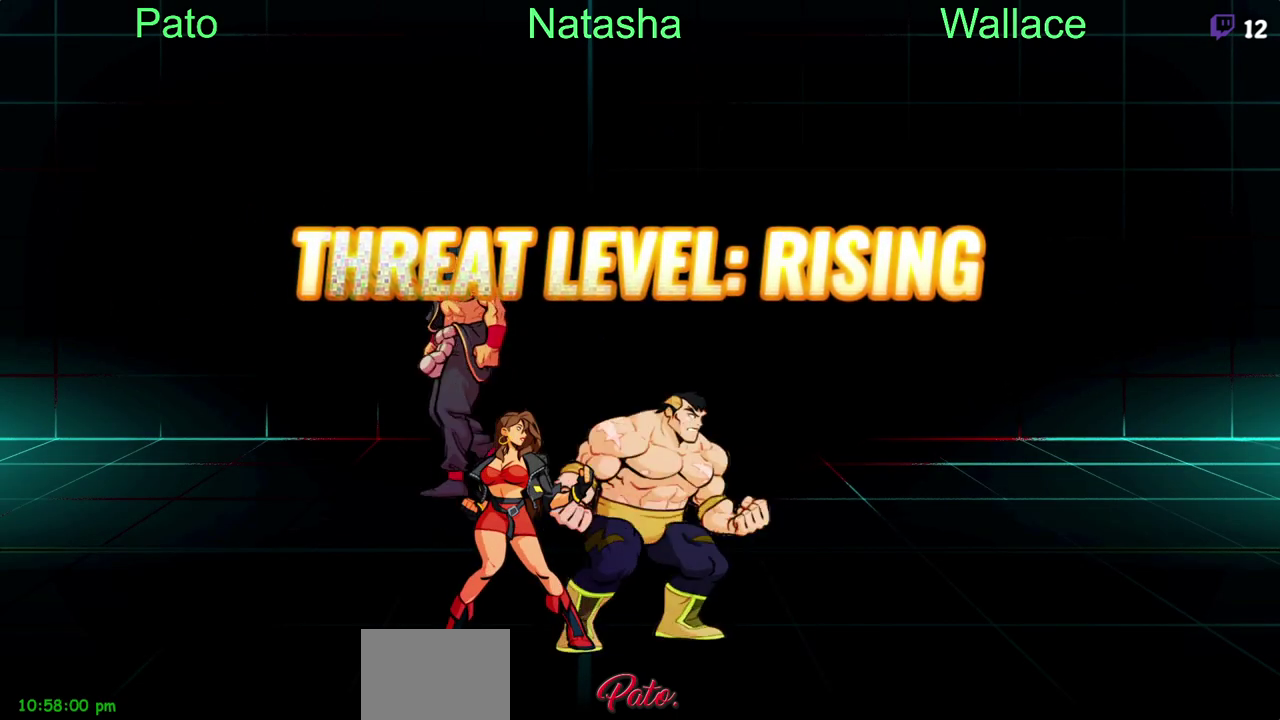
Gameplay with a controller (PlayStation layout); each line is a JSON object with the inputs held at the frame after it. "events" lists button and stick changes between this image and that frame as [ms after this image, input, new state], when the widget could be followed in between. Not read: CIRCLE DPAD_DOWN DPAD_UP HOME L3 R3.
{"buttons": ["TRIANGLE"], "left_stick": "center", "right_stick": "center", "events": [[50, "CROSS", "down"], [150, "CROSS", "up"], [167, "TRIANGLE", "down"], [233, "TRIANGLE", "up"], [367, "CROSS", "down"], [483, "CROSS", "up"], [500, "TRIANGLE", "down"]]}
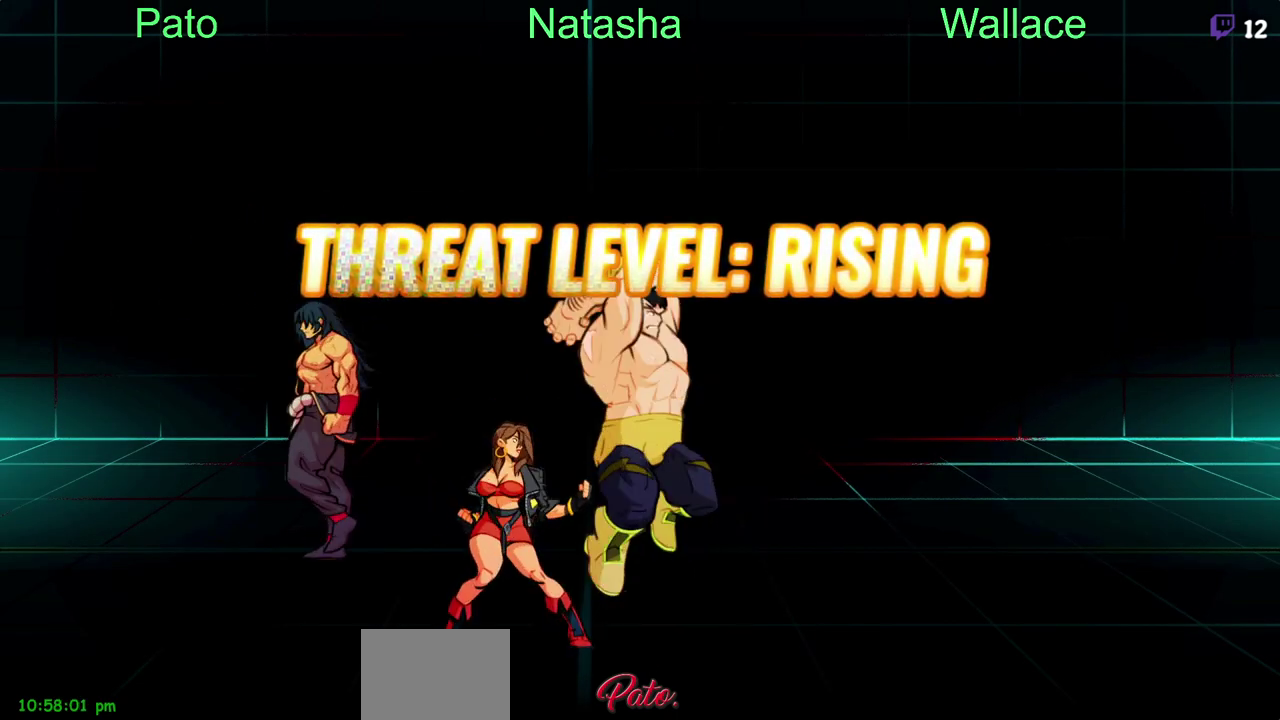
{"buttons": ["CROSS"], "left_stick": "center", "right_stick": "center", "events": [[50, "TRIANGLE", "up"], [183, "CROSS", "down"], [267, "CROSS", "up"], [283, "TRIANGLE", "down"], [383, "TRIANGLE", "up"], [483, "CROSS", "down"]]}
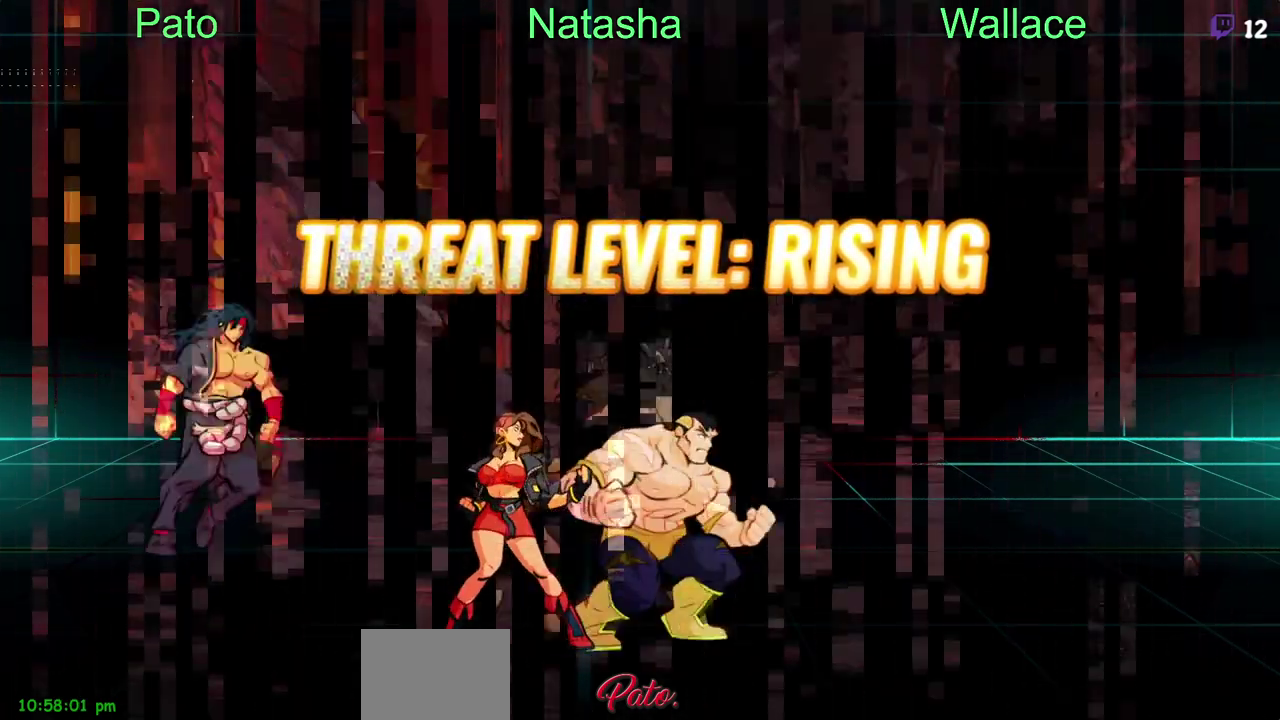
{"buttons": [], "left_stick": "center", "right_stick": "center", "events": [[83, "CROSS", "up"], [100, "TRIANGLE", "down"], [167, "TRIANGLE", "up"], [267, "CROSS", "down"], [383, "CROSS", "up"]]}
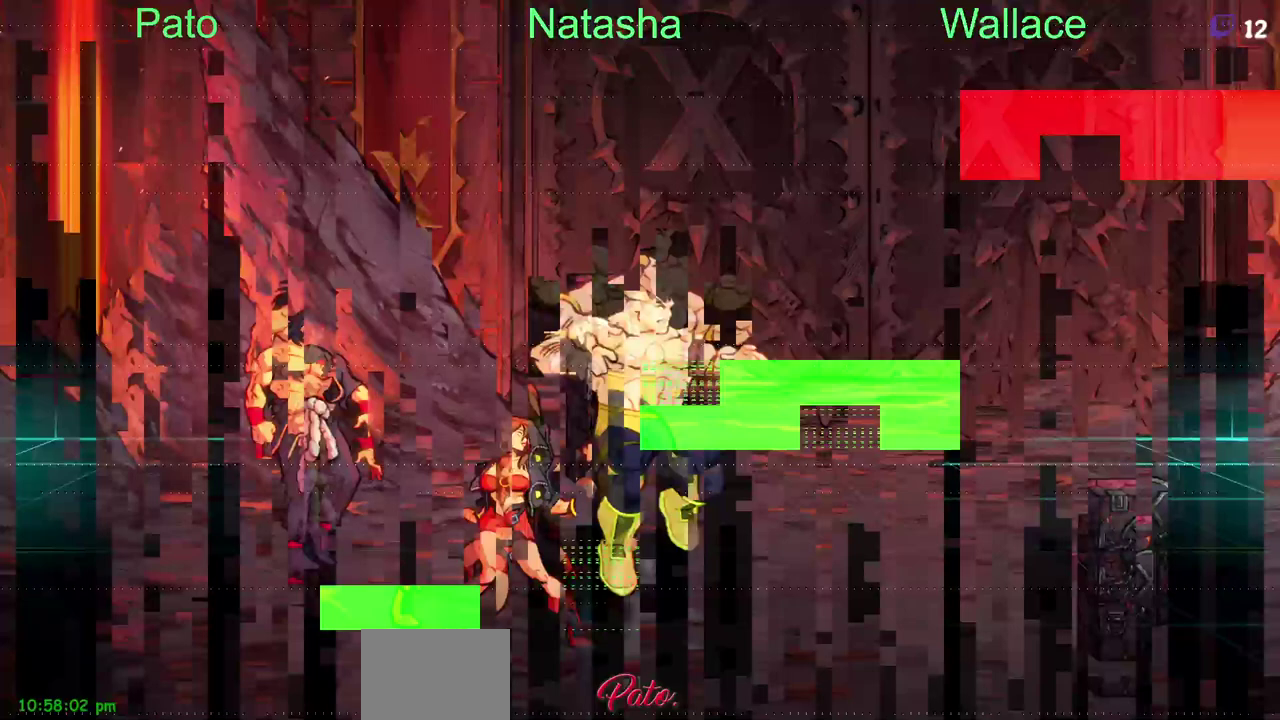
{"buttons": ["TRIANGLE"], "left_stick": "center", "right_stick": "center", "events": [[83, "CROSS", "down"], [217, "TRIANGLE", "down"], [250, "CROSS", "up"], [283, "TRIANGLE", "up"], [417, "CROSS", "down"], [500, "CROSS", "up"], [500, "TRIANGLE", "down"]]}
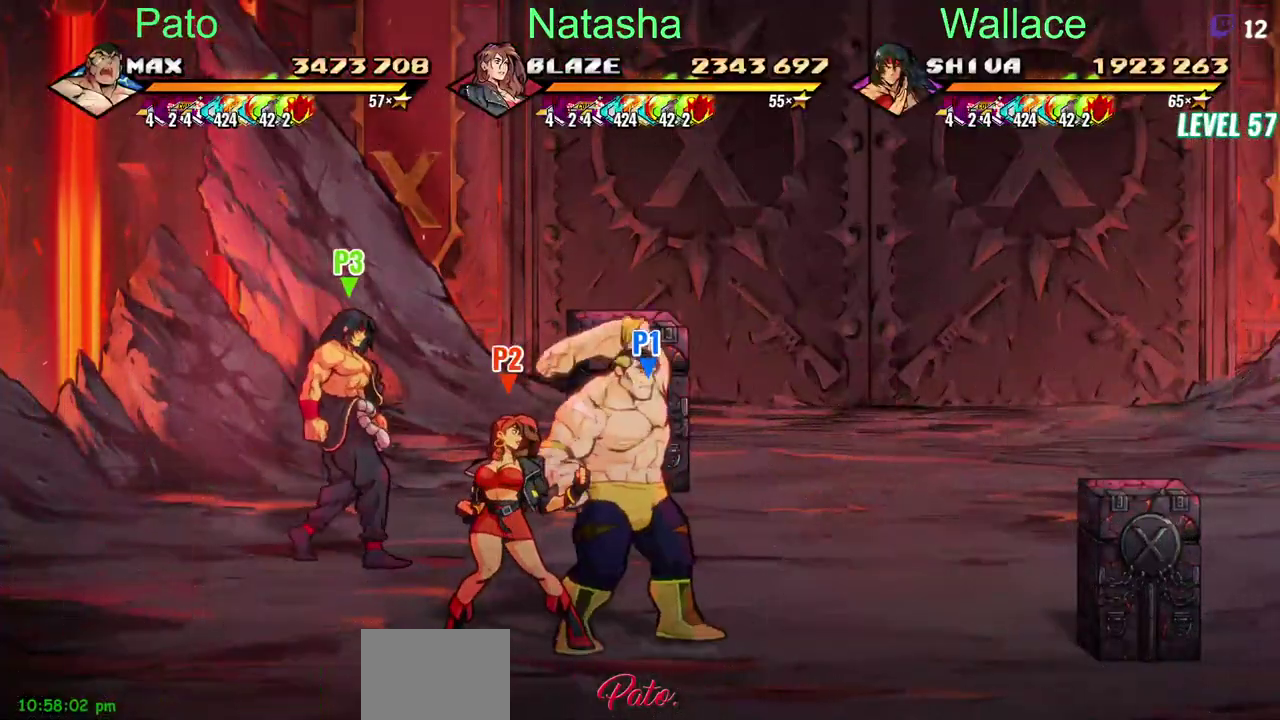
{"buttons": ["CROSS"], "left_stick": "center", "right_stick": "center", "events": [[100, "TRIANGLE", "up"], [167, "CROSS", "down"], [283, "CROSS", "up"], [283, "TRIANGLE", "down"], [350, "TRIANGLE", "up"], [467, "CROSS", "down"]]}
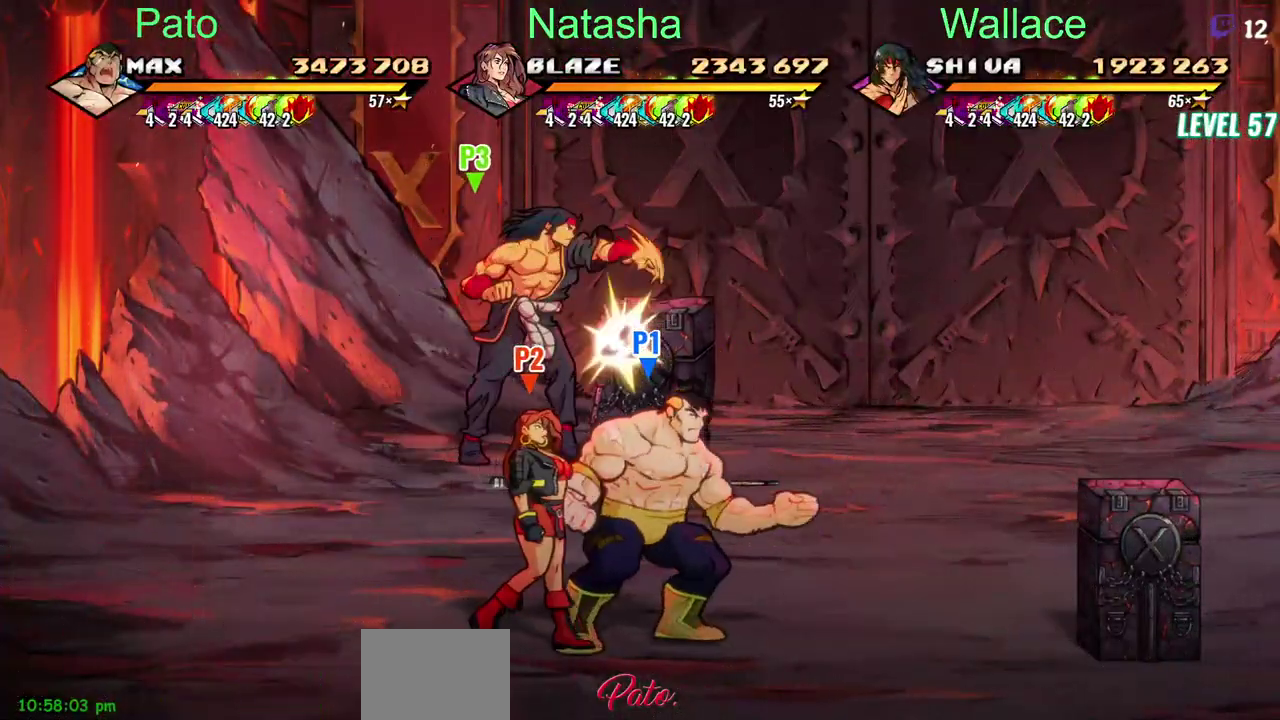
{"buttons": [], "left_stick": "center", "right_stick": "center", "events": [[100, "CROSS", "up"], [300, "CROSS", "down"], [417, "CROSS", "up"], [417, "TRIANGLE", "down"], [467, "TRIANGLE", "up"]]}
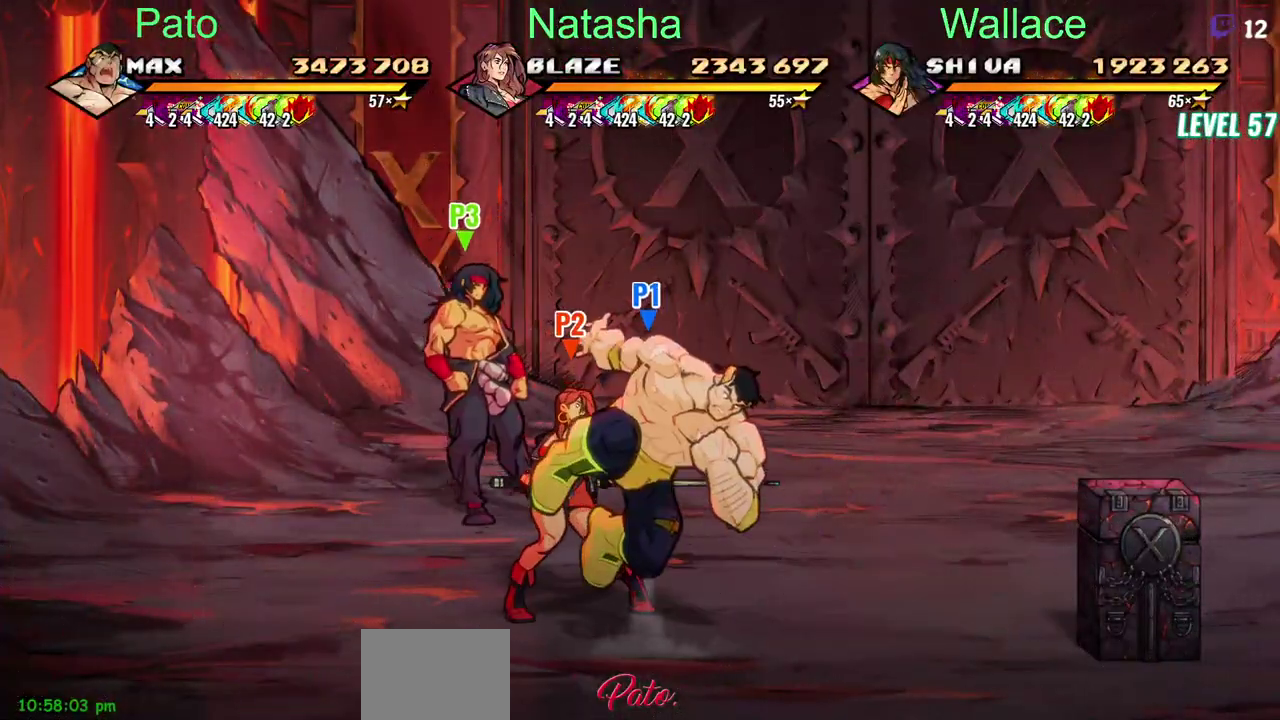
{"buttons": [], "left_stick": "center", "right_stick": "center", "events": [[67, "CROSS", "down"], [167, "TRIANGLE", "down"], [183, "CROSS", "up"], [250, "TRIANGLE", "up"], [350, "CROSS", "down"], [467, "CROSS", "up"]]}
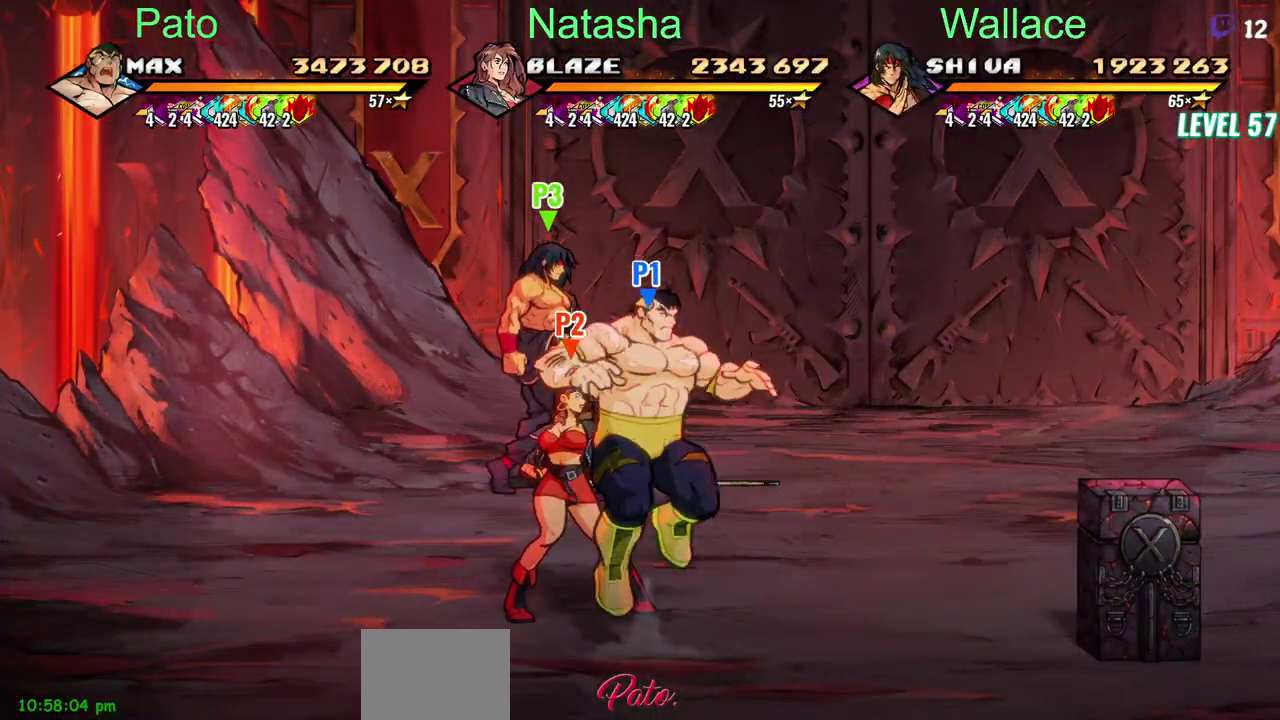
{"buttons": [], "left_stick": "center", "right_stick": "center", "events": []}
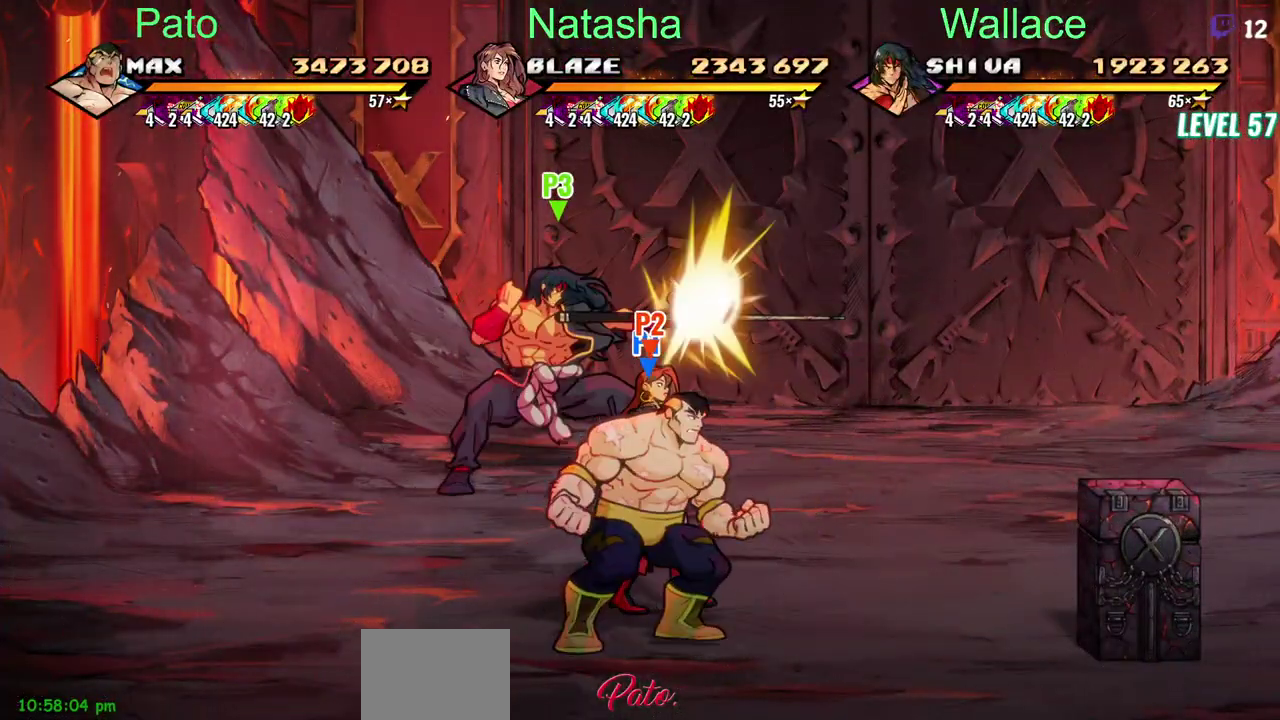
{"buttons": [], "left_stick": "center", "right_stick": "center", "events": []}
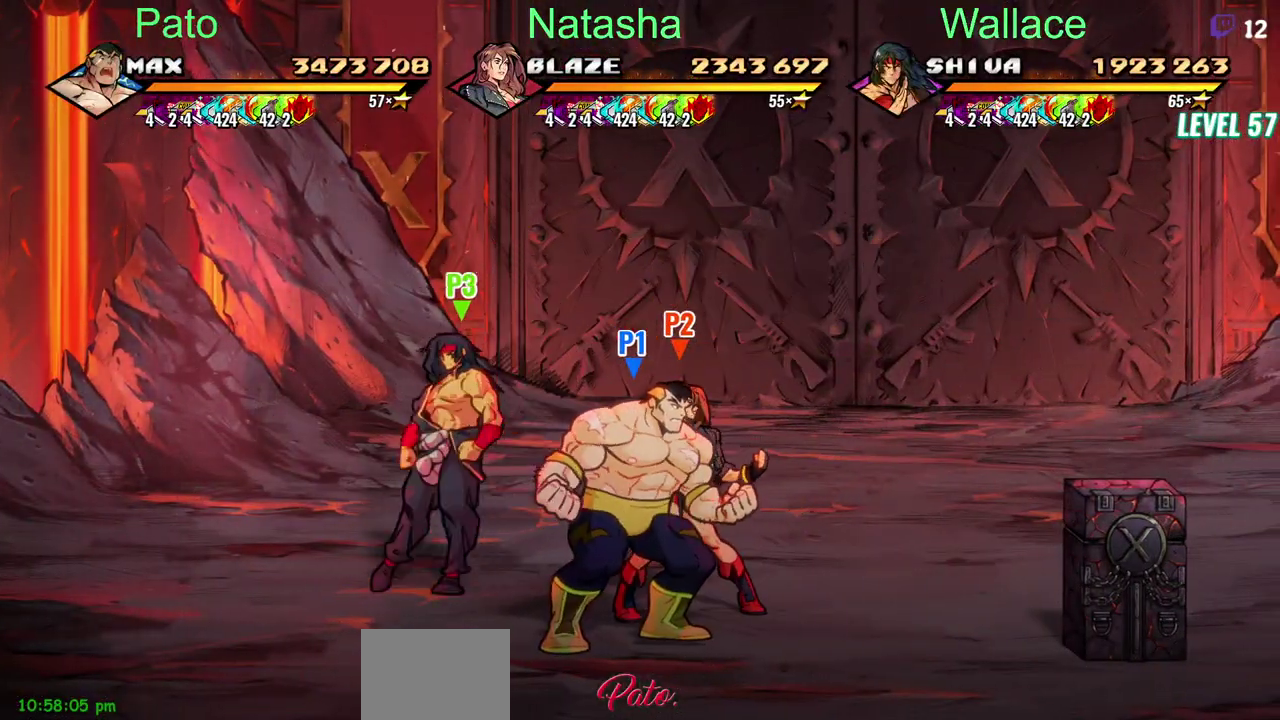
{"buttons": [], "left_stick": "center", "right_stick": "center", "events": []}
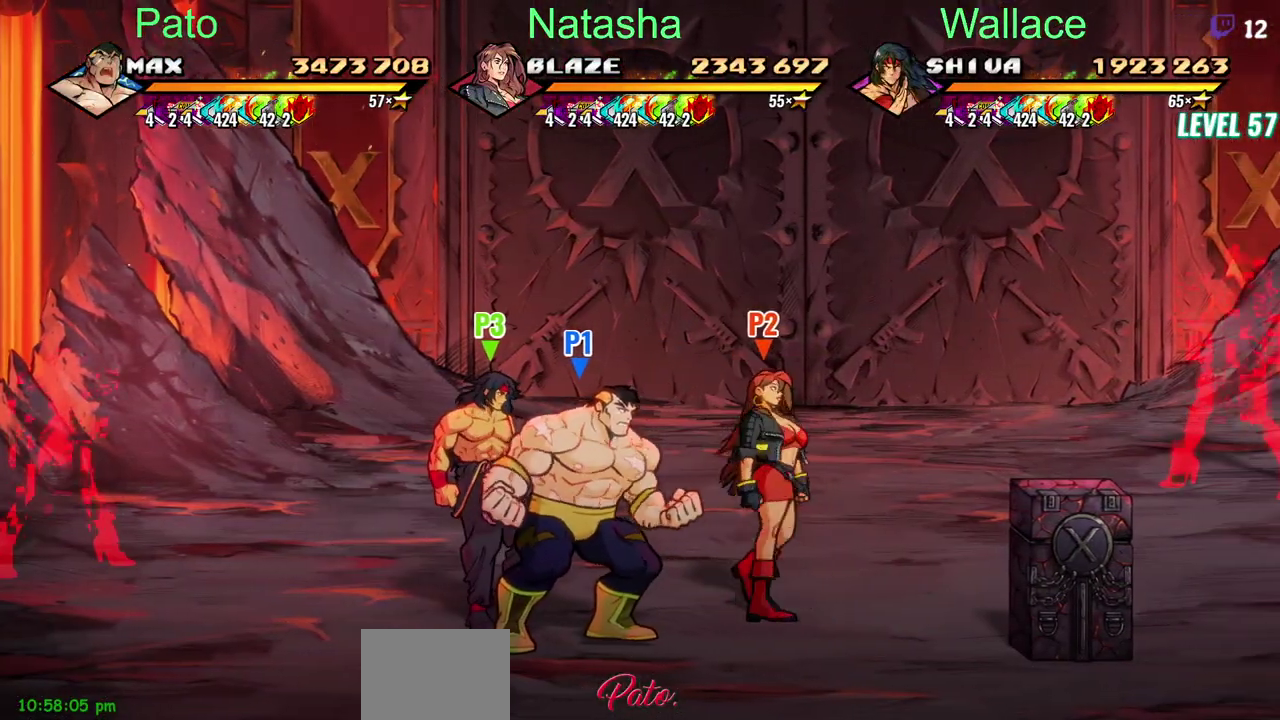
{"buttons": ["DPAD_RIGHT"], "left_stick": "center", "right_stick": "center", "events": [[483, "DPAD_RIGHT", "down"]]}
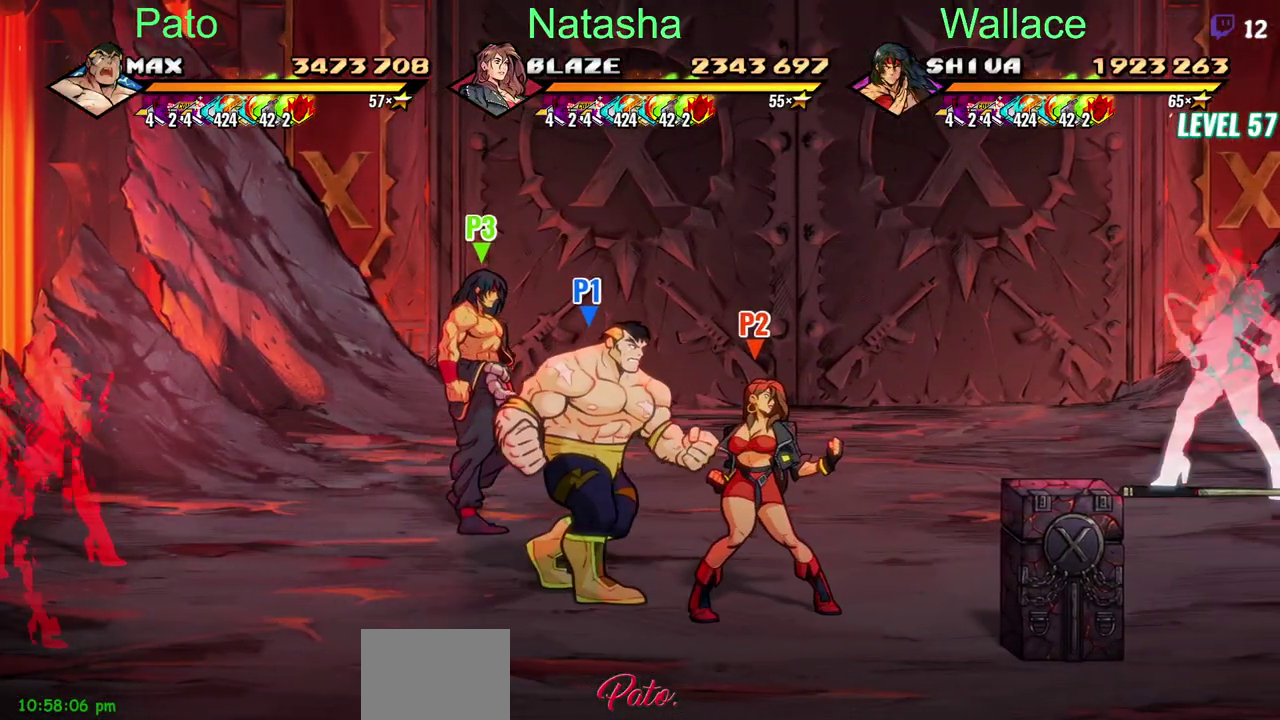
{"buttons": ["DPAD_RIGHT"], "left_stick": "center", "right_stick": "center", "events": []}
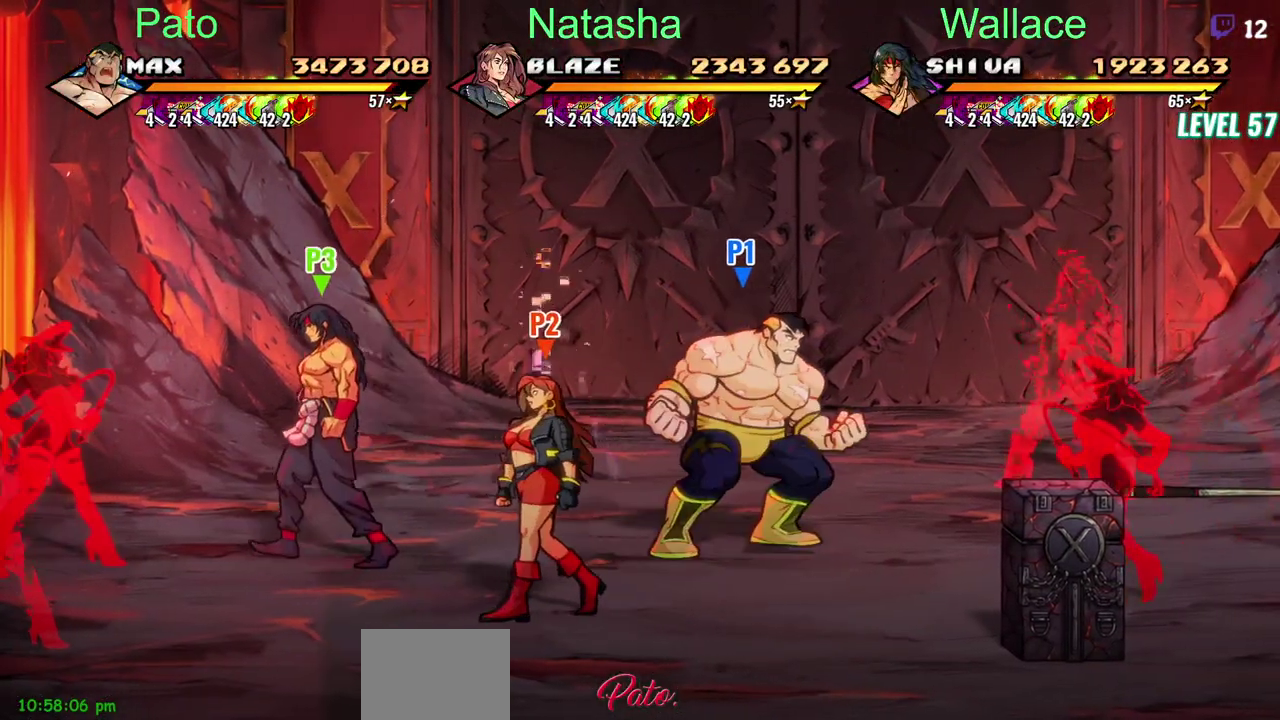
{"buttons": [], "left_stick": "center", "right_stick": "center", "events": [[150, "DPAD_RIGHT", "up"], [167, "R2", "down"], [283, "R2", "up"]]}
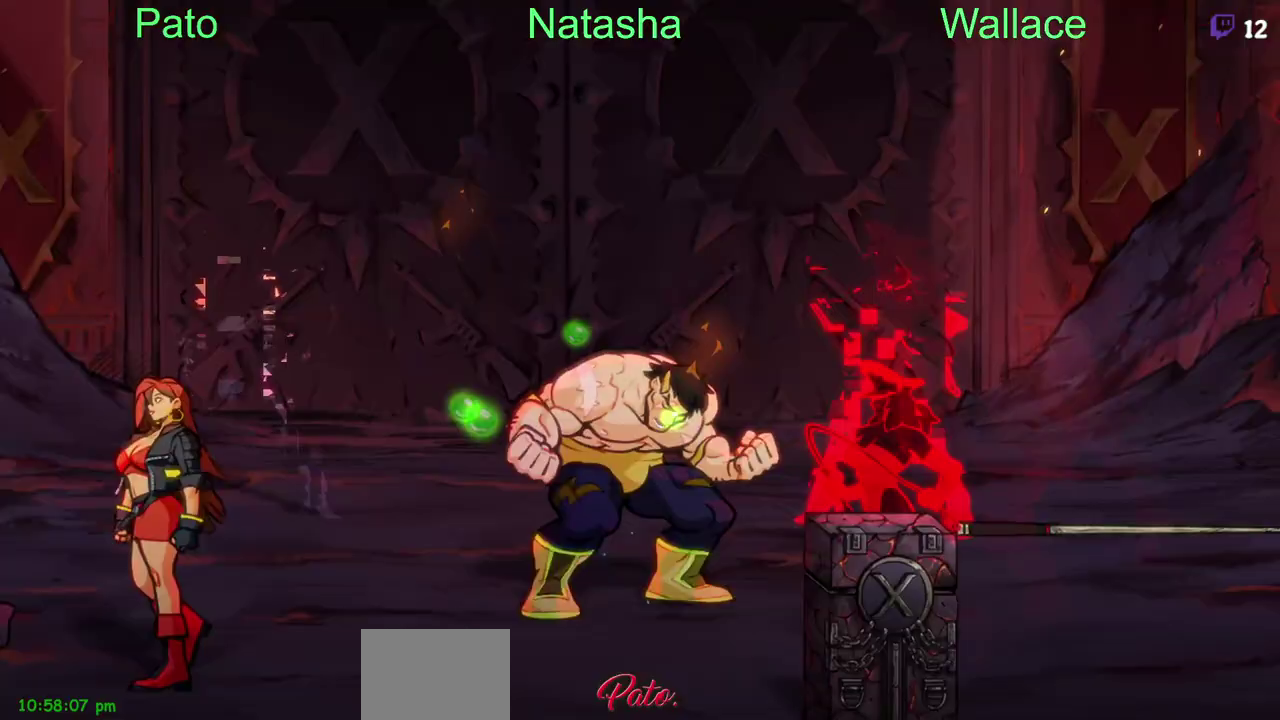
{"buttons": ["DPAD_LEFT"], "left_stick": "center", "right_stick": "center", "events": [[33, "TRIANGLE", "down"], [117, "TRIANGLE", "up"], [167, "TRIANGLE", "down"], [283, "TRIANGLE", "up"], [433, "DPAD_LEFT", "down"]]}
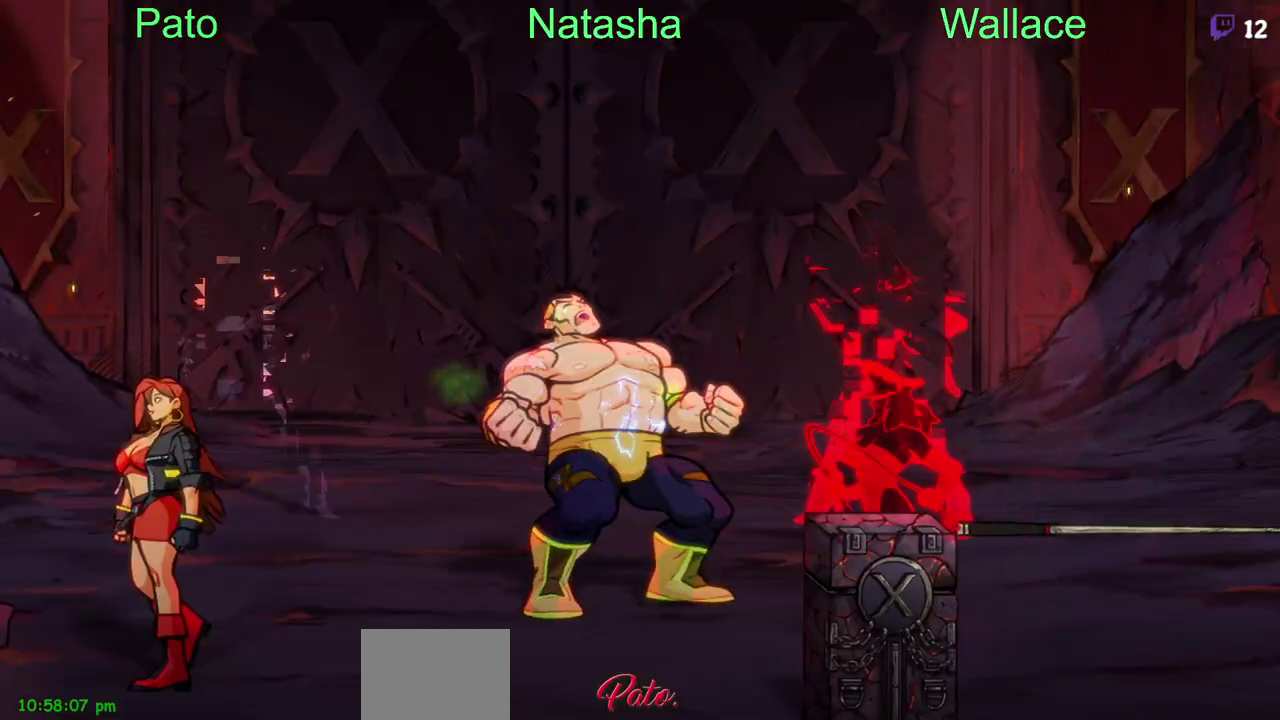
{"buttons": ["DPAD_LEFT"], "left_stick": "center", "right_stick": "center", "events": []}
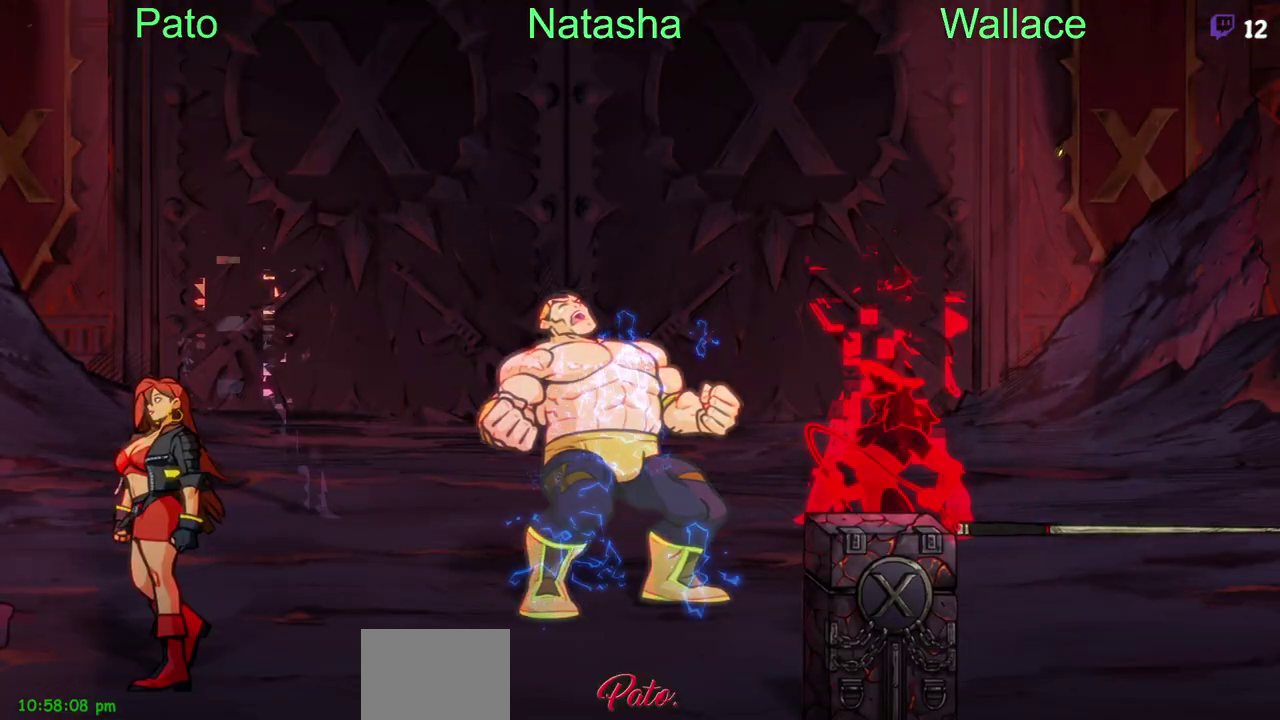
{"buttons": ["DPAD_LEFT"], "left_stick": "center", "right_stick": "center", "events": []}
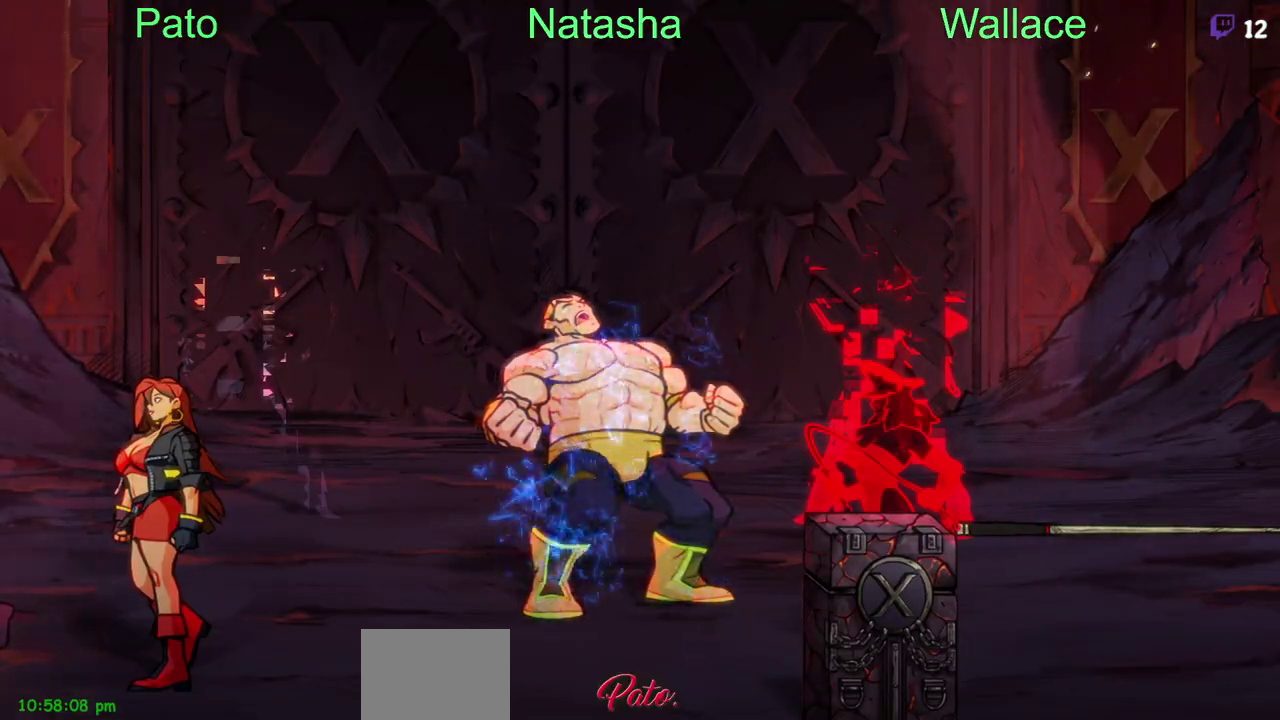
{"buttons": ["DPAD_RIGHT"], "left_stick": "center", "right_stick": "center", "events": [[333, "DPAD_LEFT", "up"], [367, "DPAD_RIGHT", "down"]]}
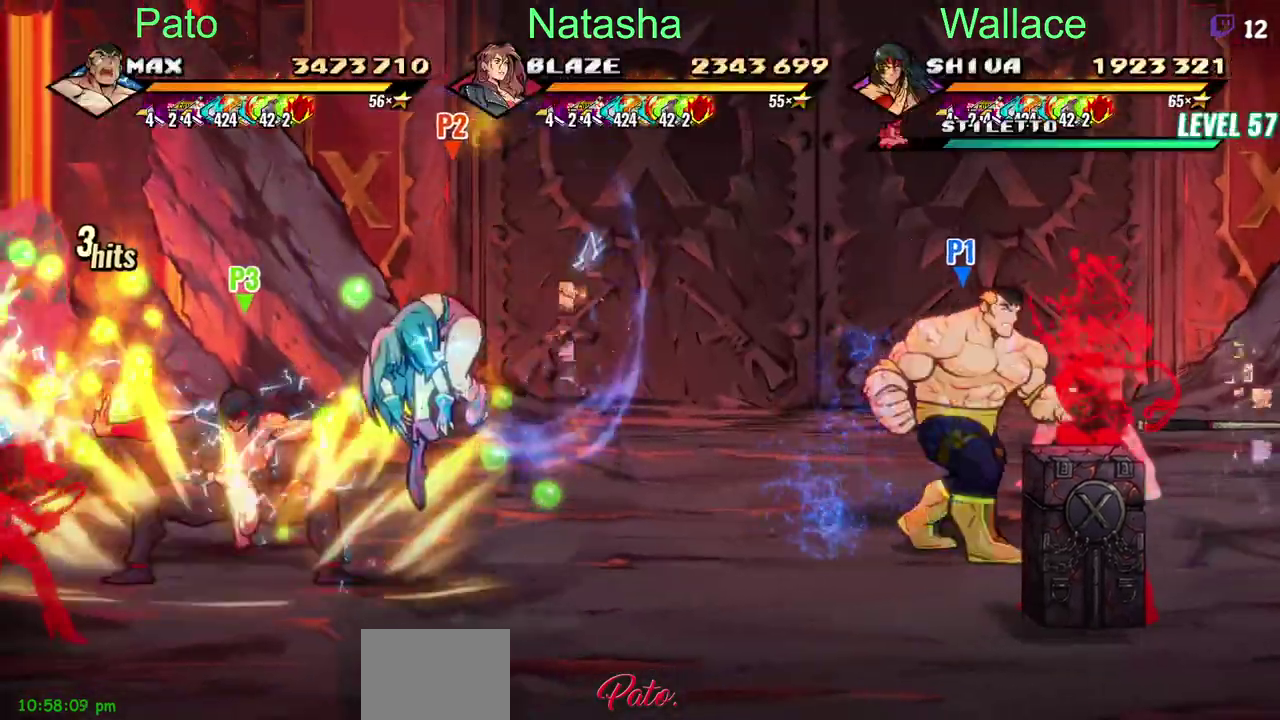
{"buttons": ["DPAD_LEFT"], "left_stick": "center", "right_stick": "center", "events": [[200, "DPAD_RIGHT", "up"], [233, "DPAD_LEFT", "down"], [300, "TRIANGLE", "down"], [483, "TRIANGLE", "up"]]}
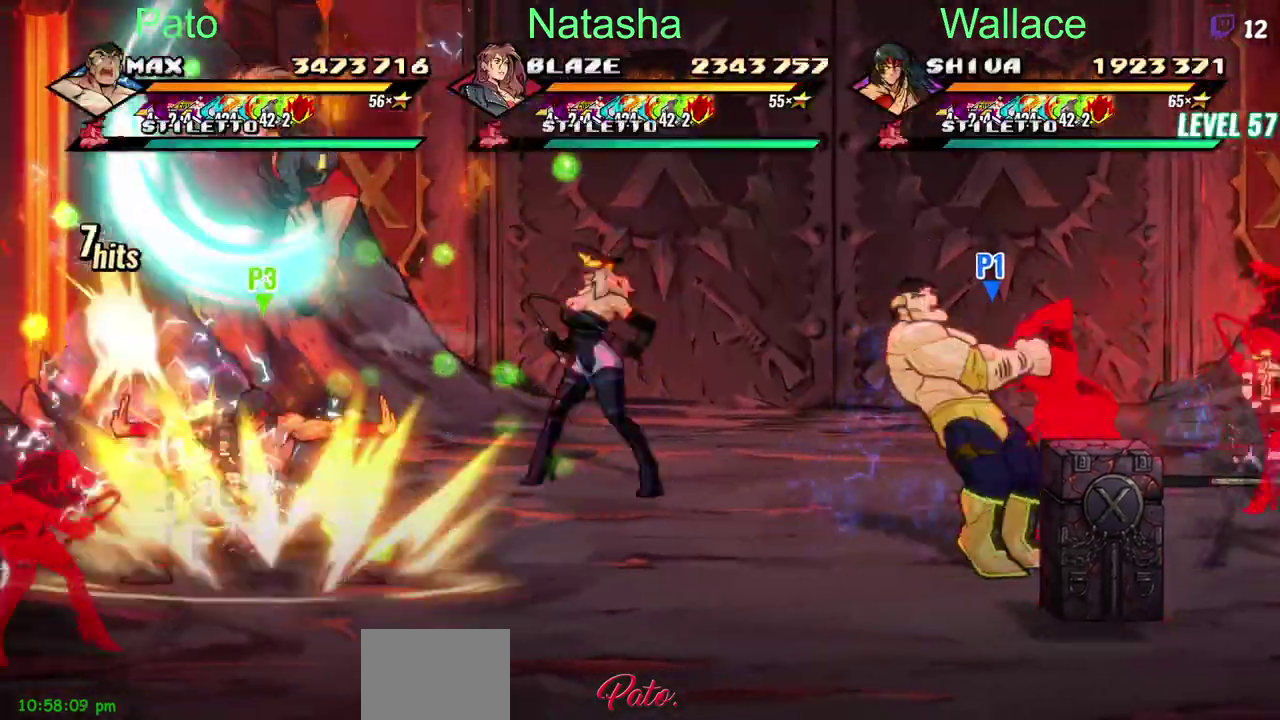
{"buttons": ["DPAD_LEFT"], "left_stick": "center", "right_stick": "center", "events": [[33, "TRIANGLE", "down"], [117, "DPAD_LEFT", "up"], [200, "TRIANGLE", "up"], [333, "DPAD_LEFT", "down"], [417, "DPAD_LEFT", "up"], [483, "DPAD_LEFT", "down"]]}
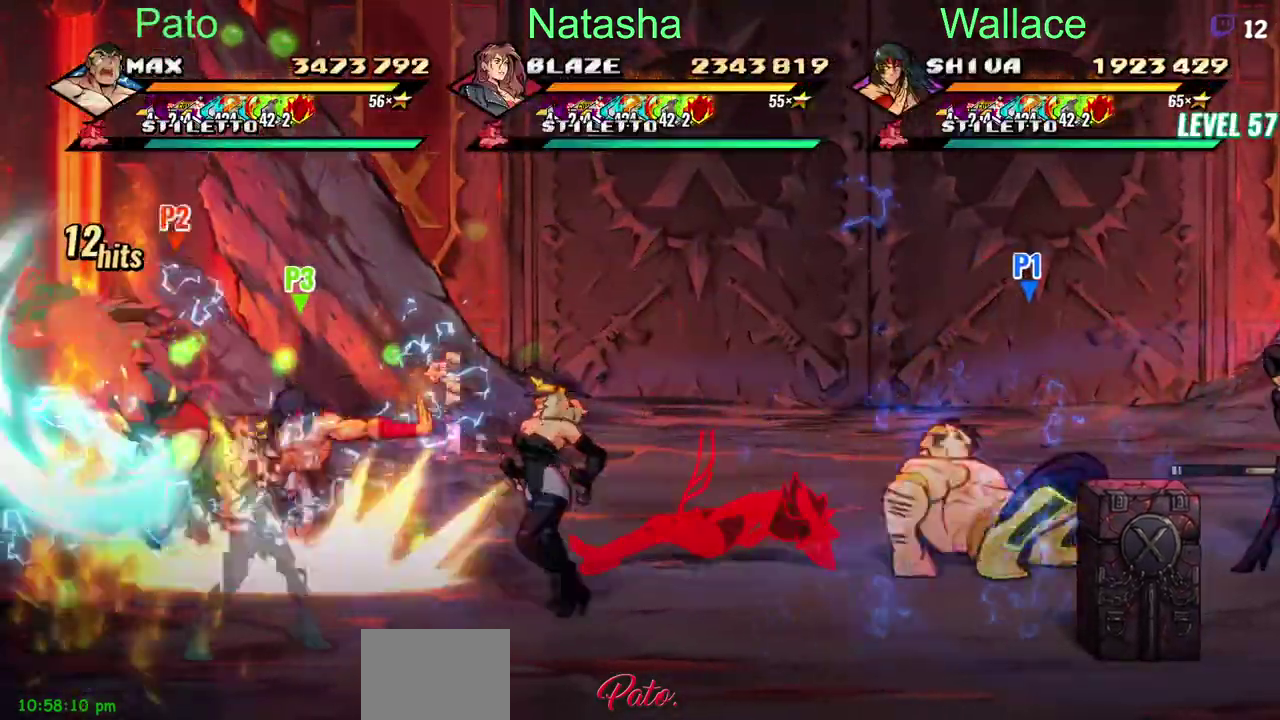
{"buttons": ["TRIANGLE"], "left_stick": "center", "right_stick": "center", "events": [[167, "TRIANGLE", "down"], [250, "TRIANGLE", "up"], [300, "TRIANGLE", "down"], [317, "DPAD_LEFT", "up"], [367, "DPAD_LEFT", "down"], [383, "TRIANGLE", "up"], [433, "DPAD_LEFT", "up"], [433, "TRIANGLE", "down"]]}
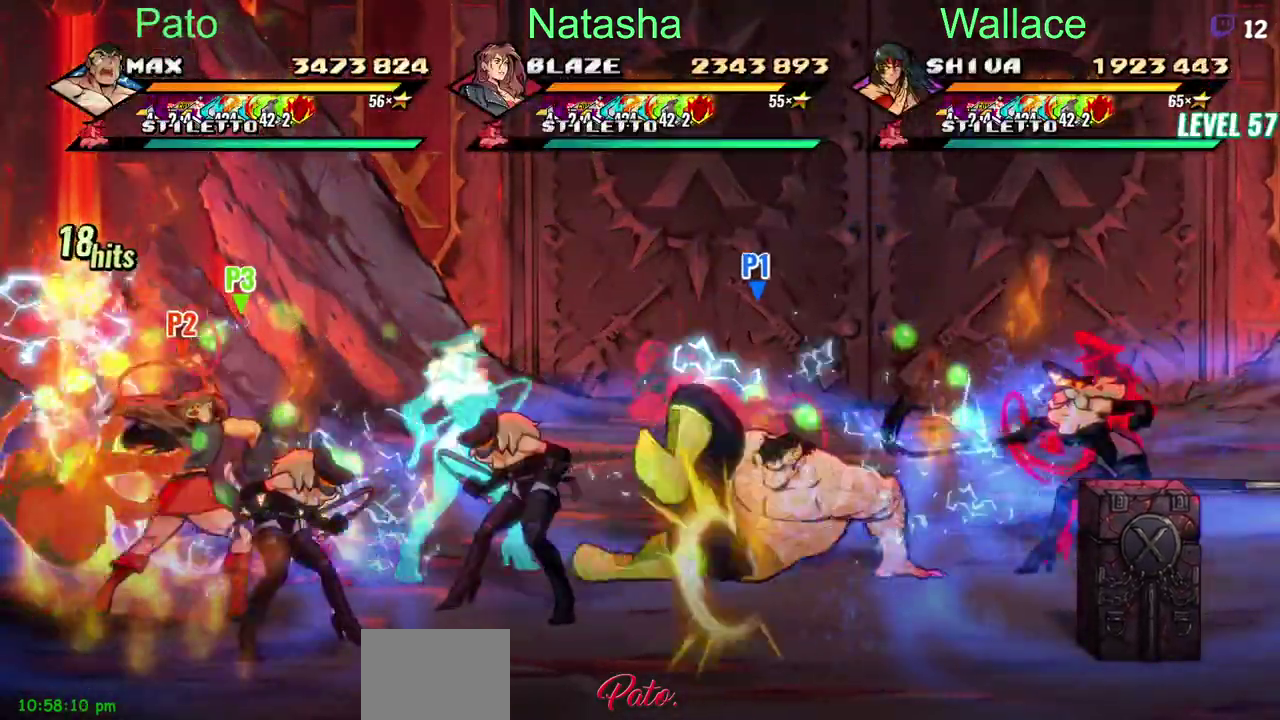
{"buttons": [], "left_stick": "center", "right_stick": "center", "events": [[67, "TRIANGLE", "up"]]}
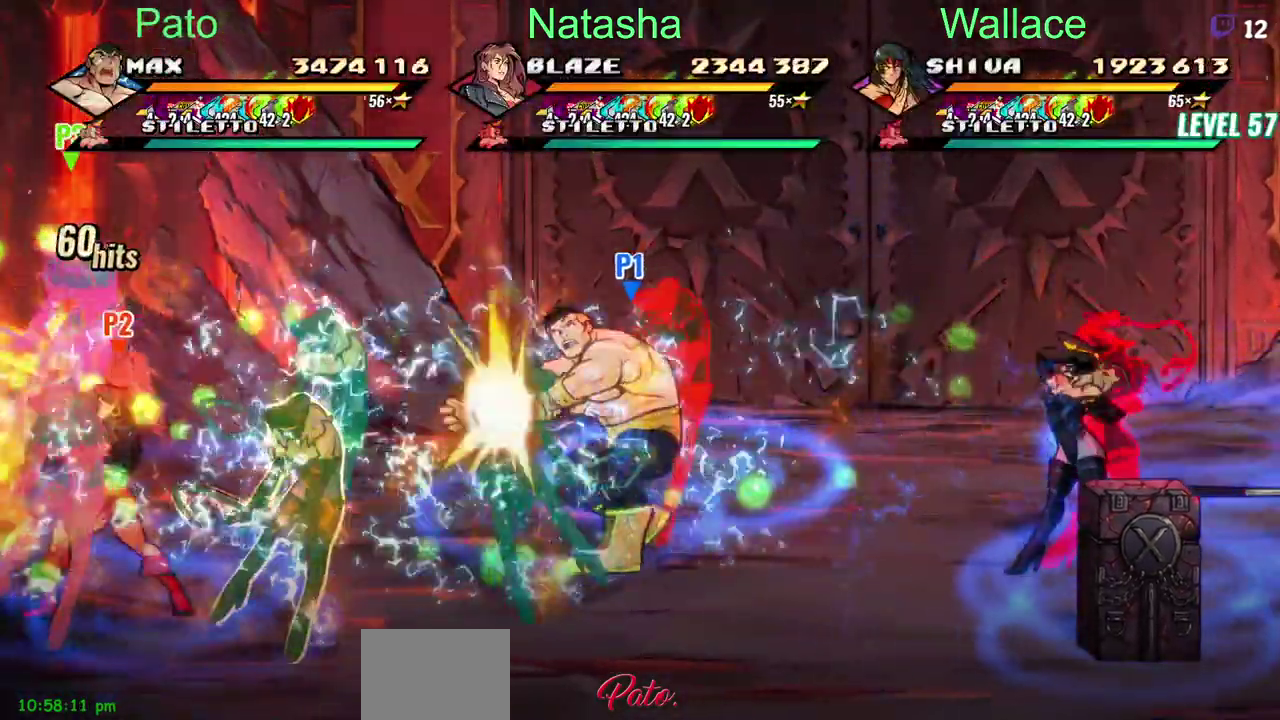
{"buttons": [], "left_stick": "center", "right_stick": "center", "events": [[17, "TRIANGLE", "down"], [83, "TRIANGLE", "up"], [133, "TRIANGLE", "down"], [217, "TRIANGLE", "up"], [267, "TRIANGLE", "down"], [383, "TRIANGLE", "up"]]}
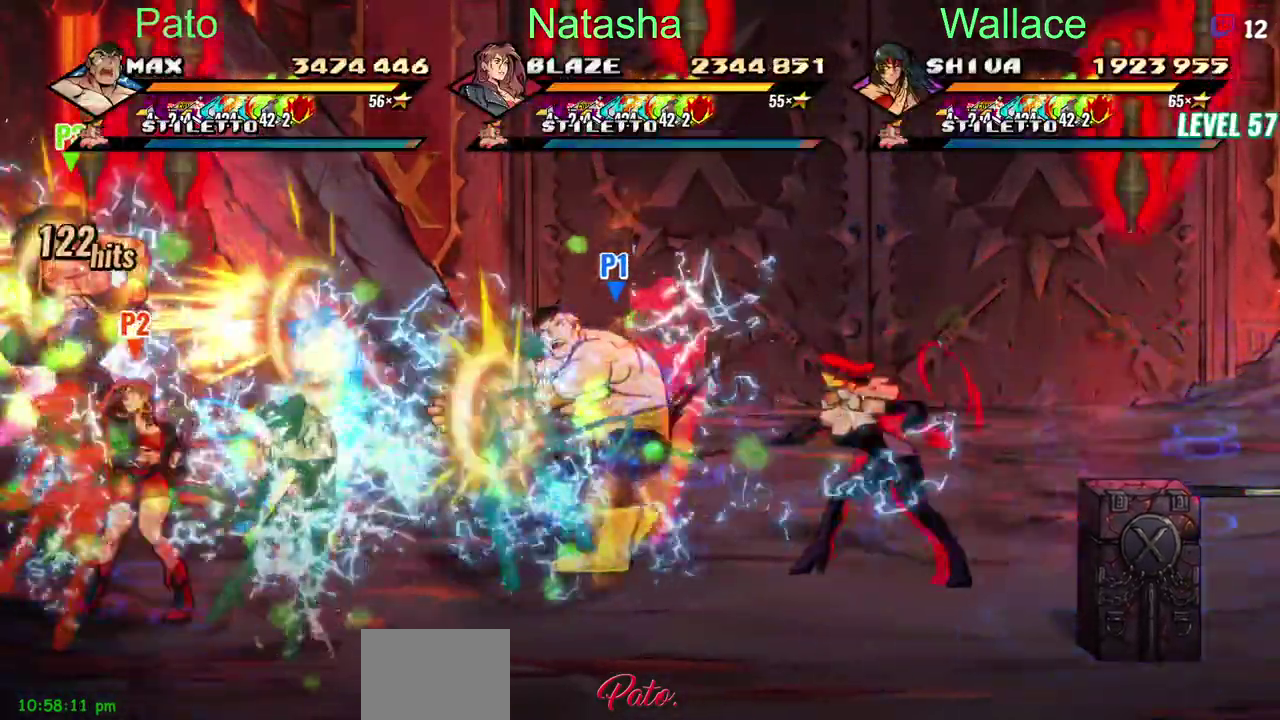
{"buttons": ["TRIANGLE"], "left_stick": "center", "right_stick": "center", "events": [[117, "TRIANGLE", "down"], [317, "TRIANGLE", "up"], [367, "TRIANGLE", "down"]]}
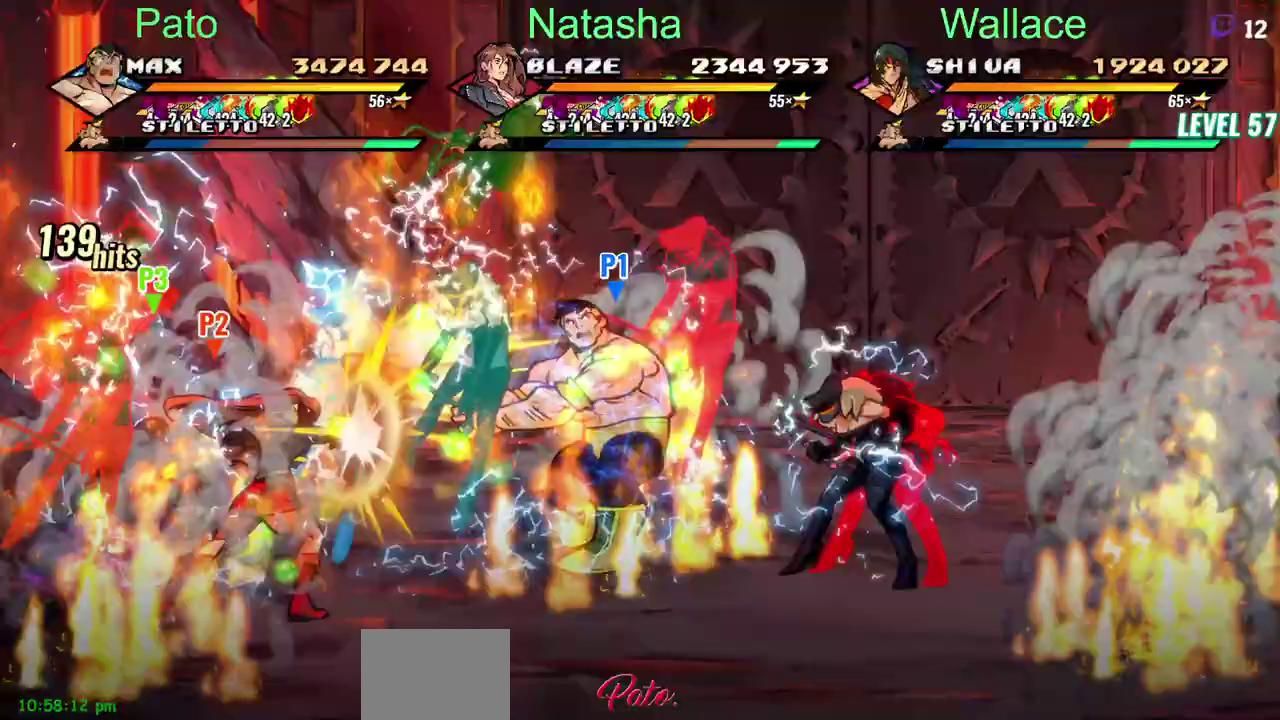
{"buttons": ["TRIANGLE", "DPAD_RIGHT"], "left_stick": "center", "right_stick": "center", "events": [[67, "DPAD_RIGHT", "down"]]}
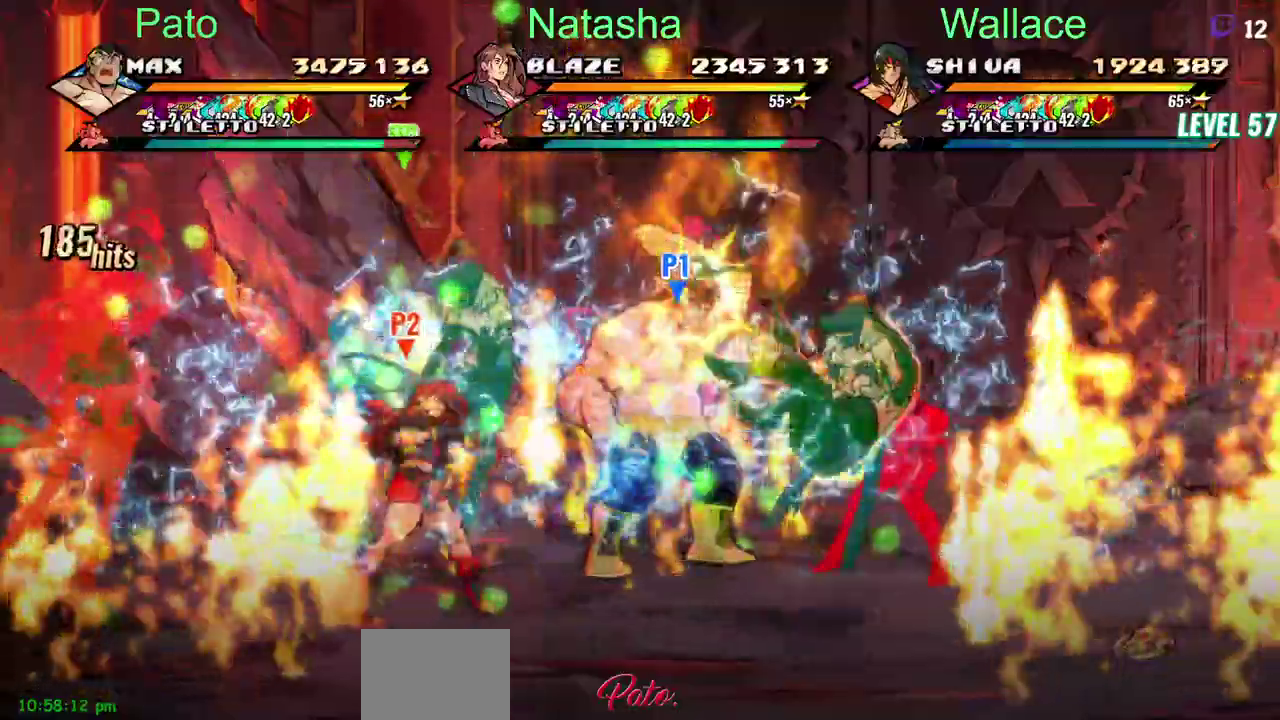
{"buttons": ["TRIANGLE", "DPAD_RIGHT"], "left_stick": "center", "right_stick": "center", "events": []}
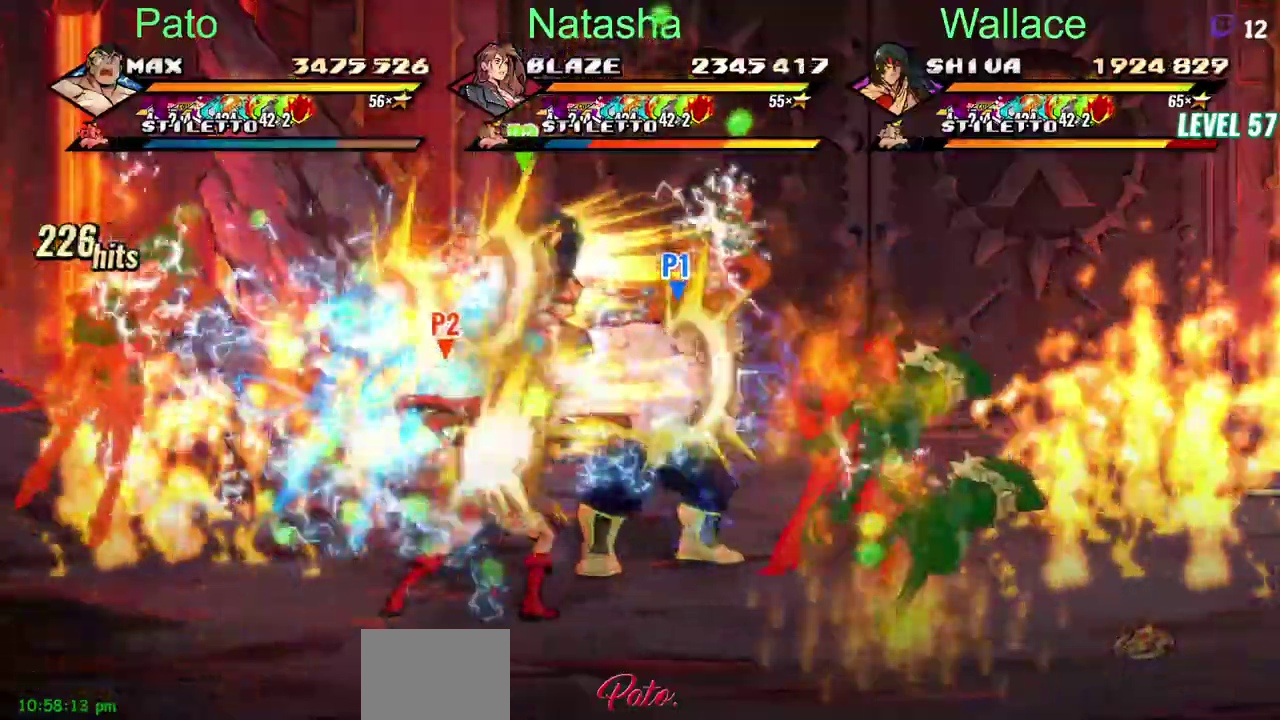
{"buttons": ["TRIANGLE", "DPAD_RIGHT"], "left_stick": "center", "right_stick": "center", "events": []}
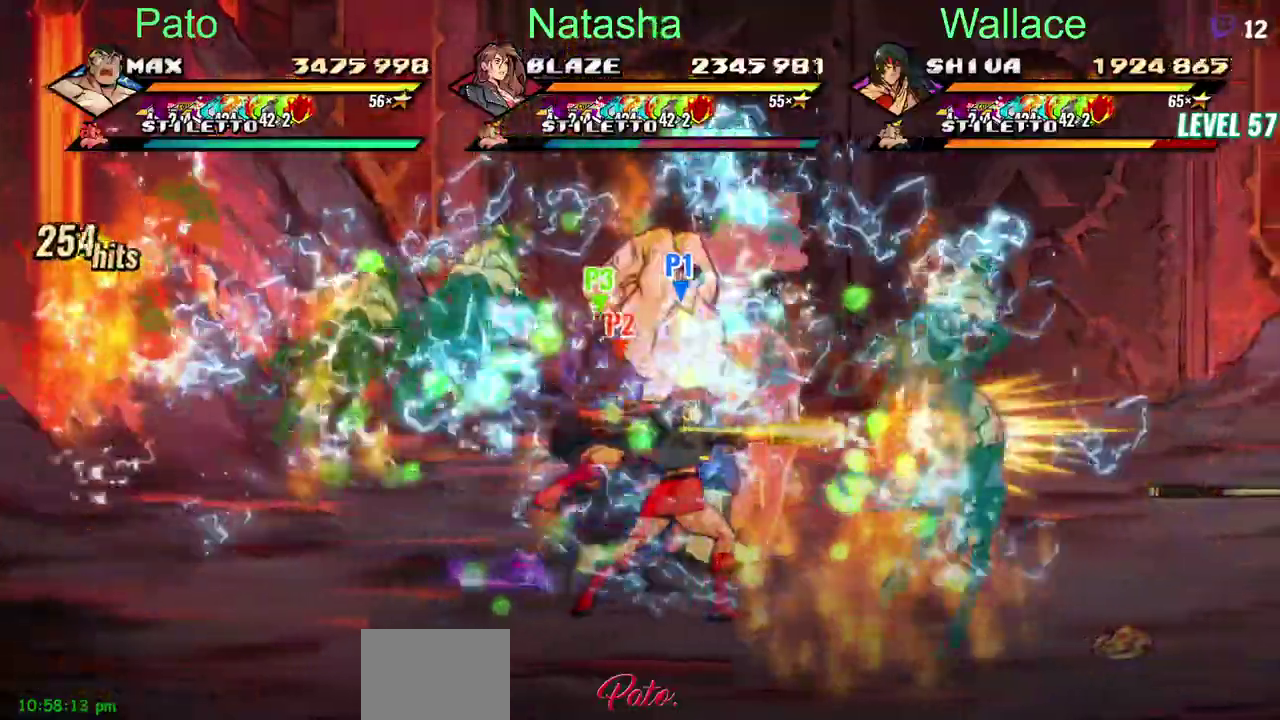
{"buttons": ["TRIANGLE", "DPAD_RIGHT"], "left_stick": "center", "right_stick": "center", "events": []}
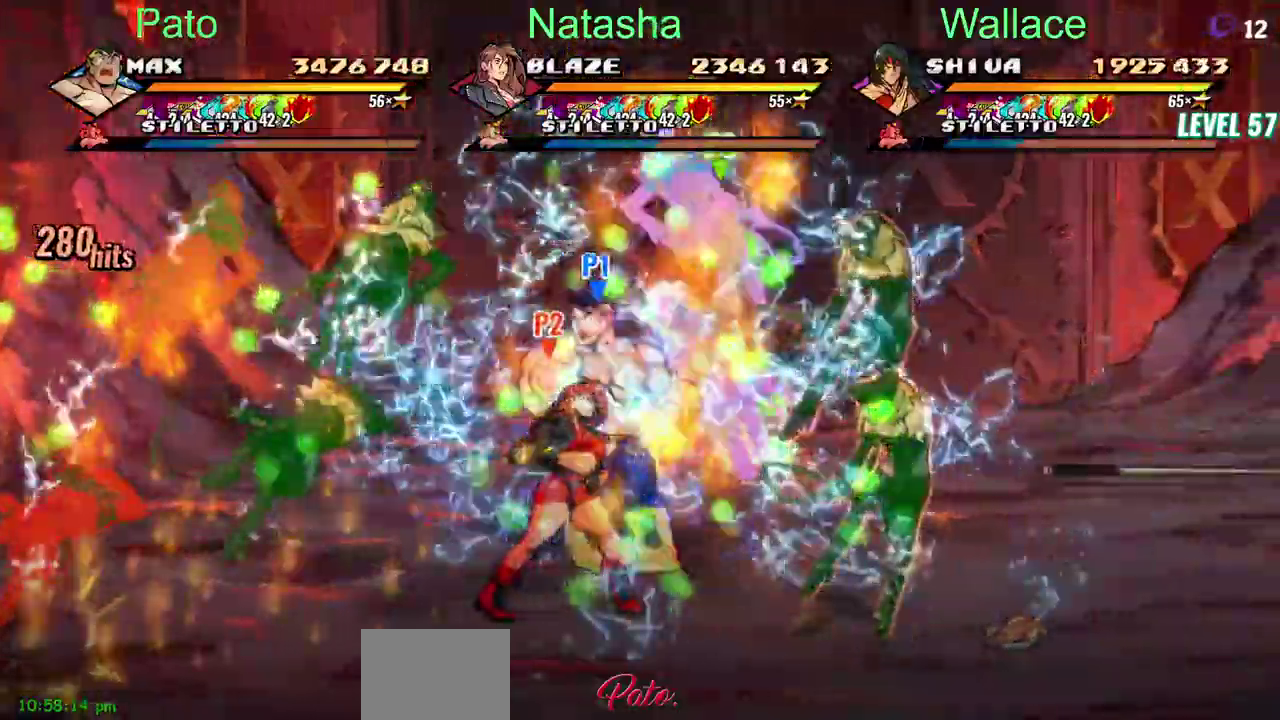
{"buttons": ["DPAD_RIGHT"], "left_stick": "center", "right_stick": "center", "events": [[117, "TRIANGLE", "up"], [167, "TRIANGLE", "down"], [450, "TRIANGLE", "up"]]}